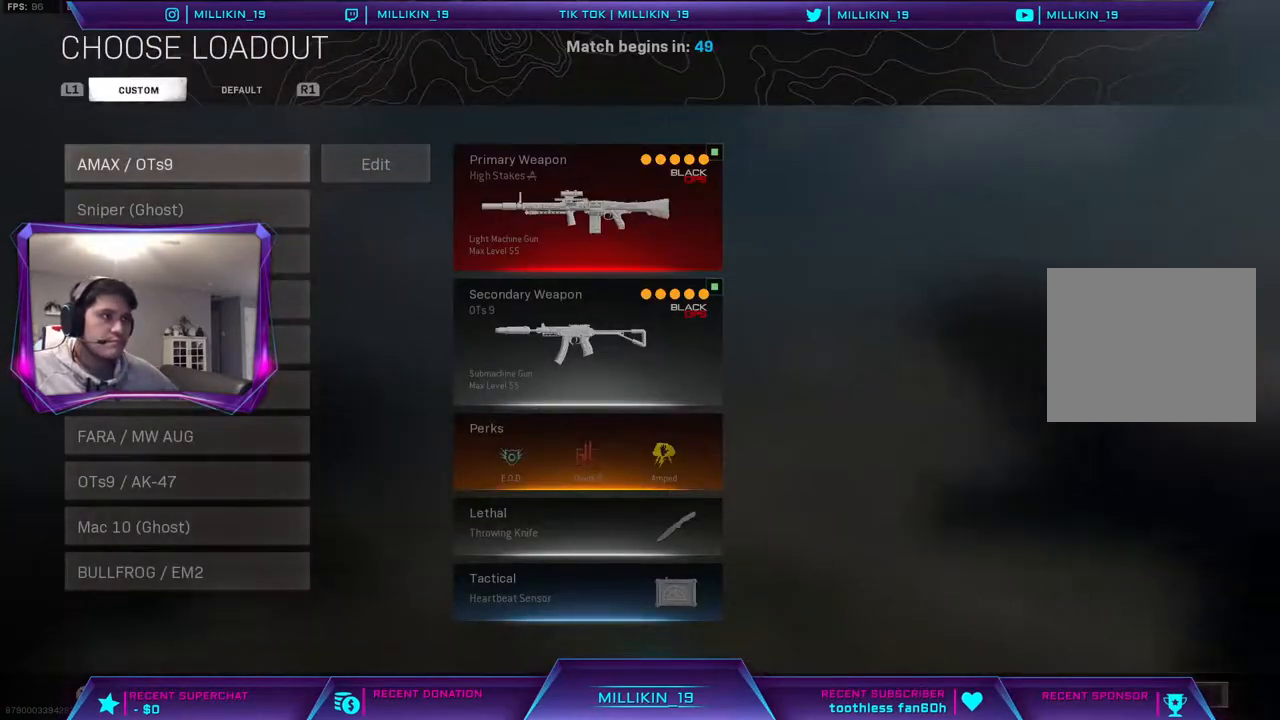
Gameplay with a controller (PlayStation layout); each line is a JSON object with the inputs held at the frame after it. "events" lists button and stick changes between this image and that frame as [ms after this image, input, new state], when the widget could be followed in between.
{"buttons": [], "left_stick": "center", "right_stick": "center", "events": [[300, "left_stick", "down"], [400, "left_stick", "center"]]}
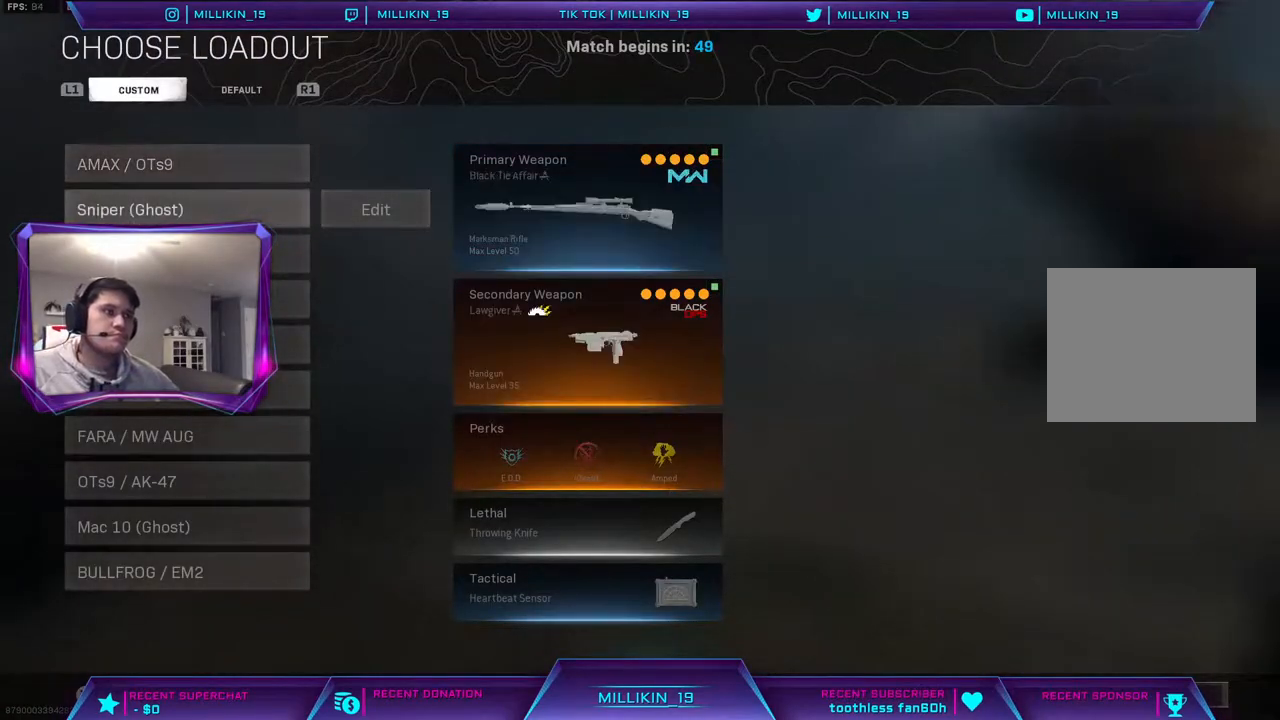
{"buttons": [], "left_stick": "center", "right_stick": "center", "events": [[83, "left_stick", "down-left"], [183, "left_stick", "center"]]}
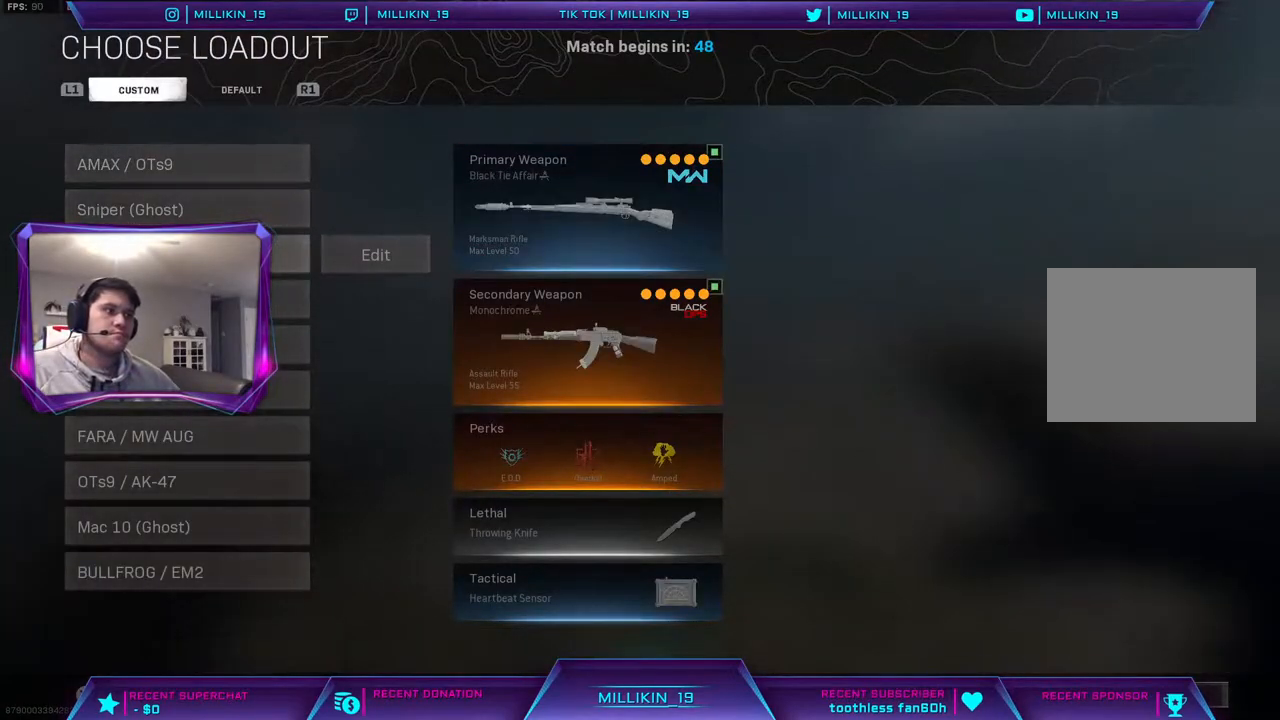
{"buttons": [], "left_stick": "center", "right_stick": "center", "events": [[250, "CROSS", "down"], [433, "CROSS", "up"]]}
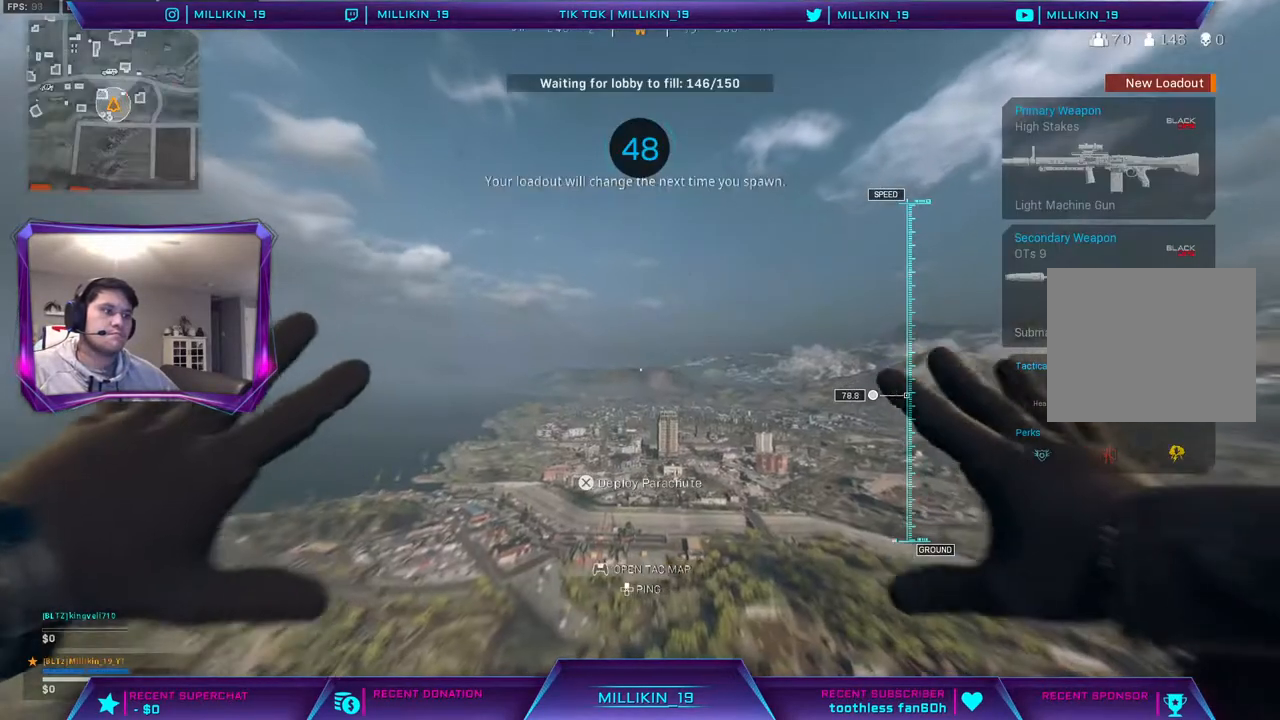
{"buttons": [], "left_stick": "center", "right_stick": "center", "events": [[83, "CROSS", "down"], [150, "CROSS", "up"]]}